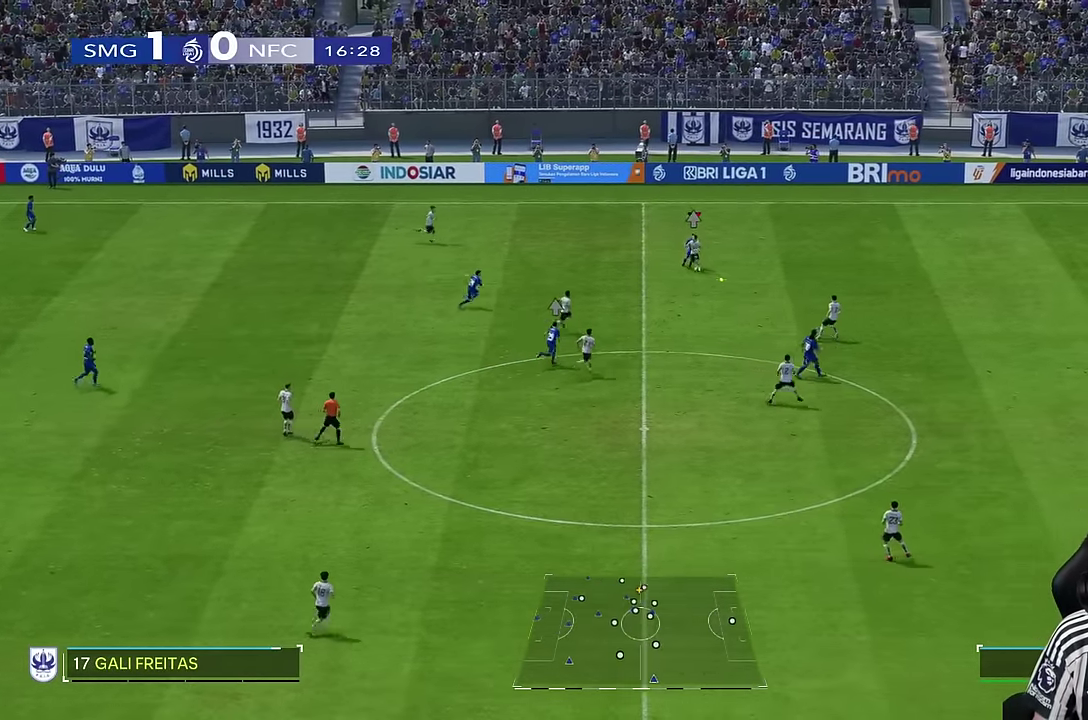
Gameplay with a controller (PlayStation layout); each line is a JSON object with the inputs held at the frame after it (dt_ms = milliseconds from this image to that frame). "events" lists button and stick changes between this image and that frame as [ms after this image, input, new state], when the widget could be followed in between. Not read: L3 R3.
{"dt_ms": 500, "buttons": [], "left_stick": "down-right", "right_stick": "center", "events": []}
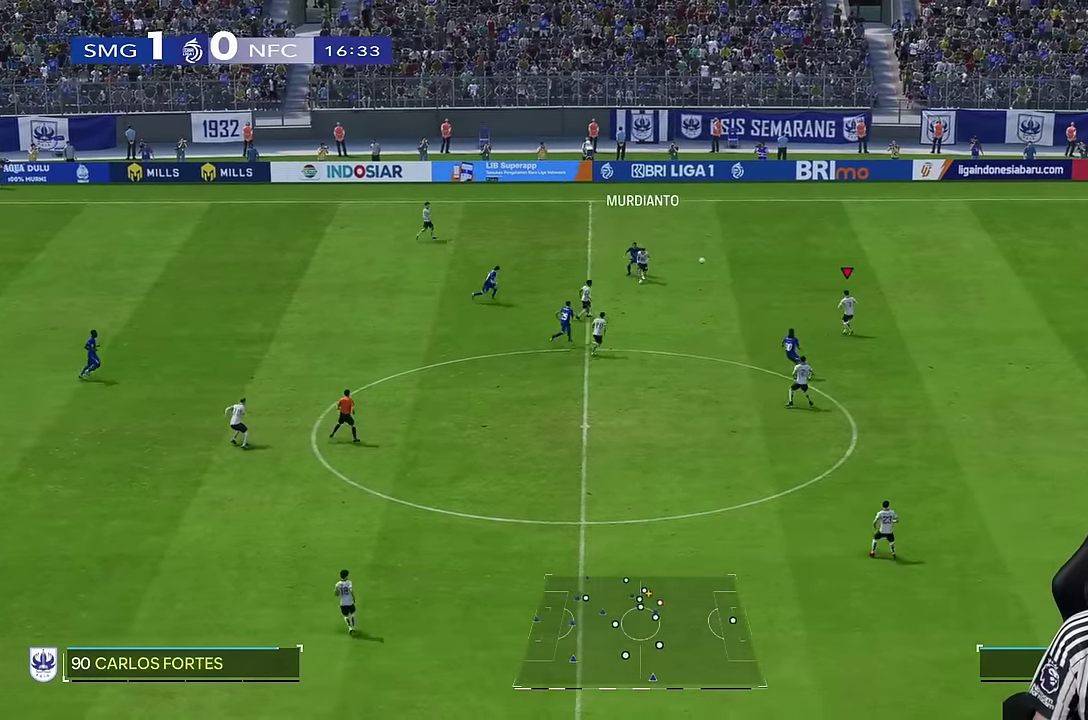
{"dt_ms": 500, "buttons": [], "left_stick": "up-left", "right_stick": "center", "events": [[67, "left_stick", "up"], [233, "left_stick", "up-left"]]}
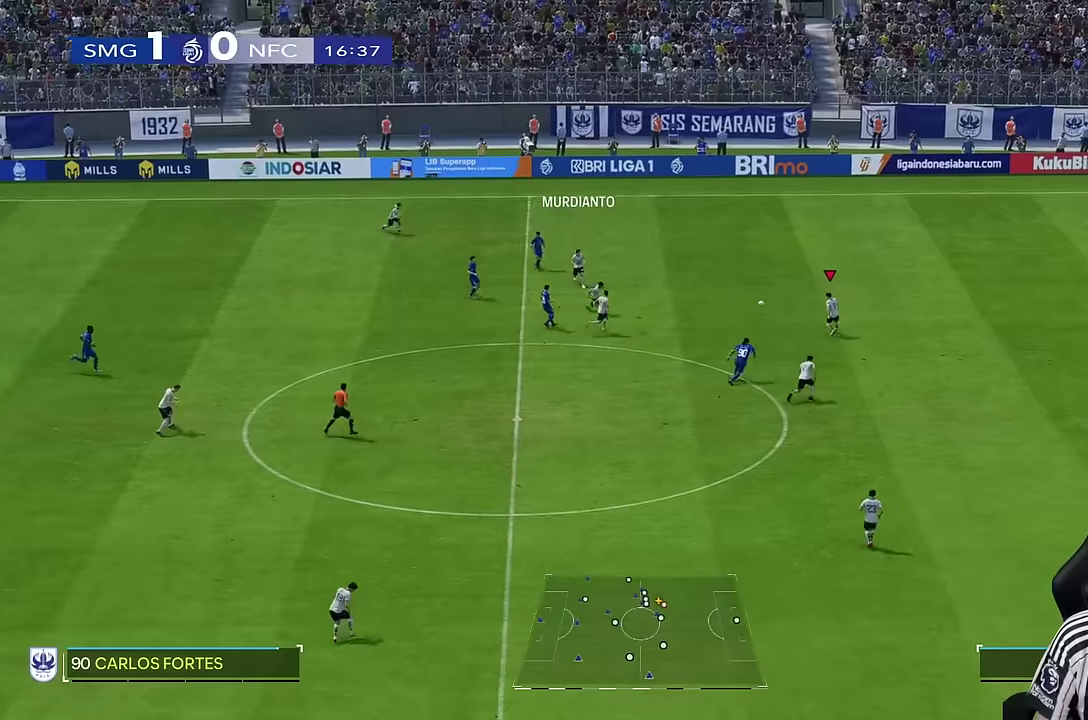
{"dt_ms": 500, "buttons": [], "left_stick": "center", "right_stick": "center", "events": [[133, "left_stick", "center"]]}
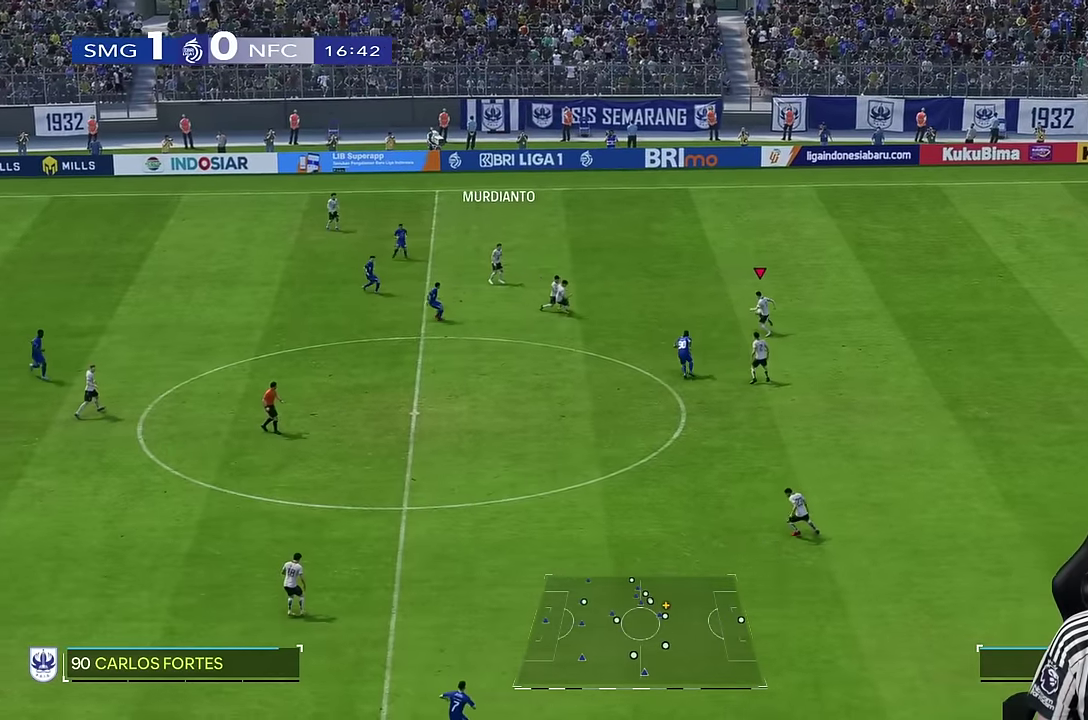
{"dt_ms": 500, "buttons": [], "left_stick": "left", "right_stick": "center", "events": [[183, "left_stick", "up-left"], [366, "left_stick", "left"]]}
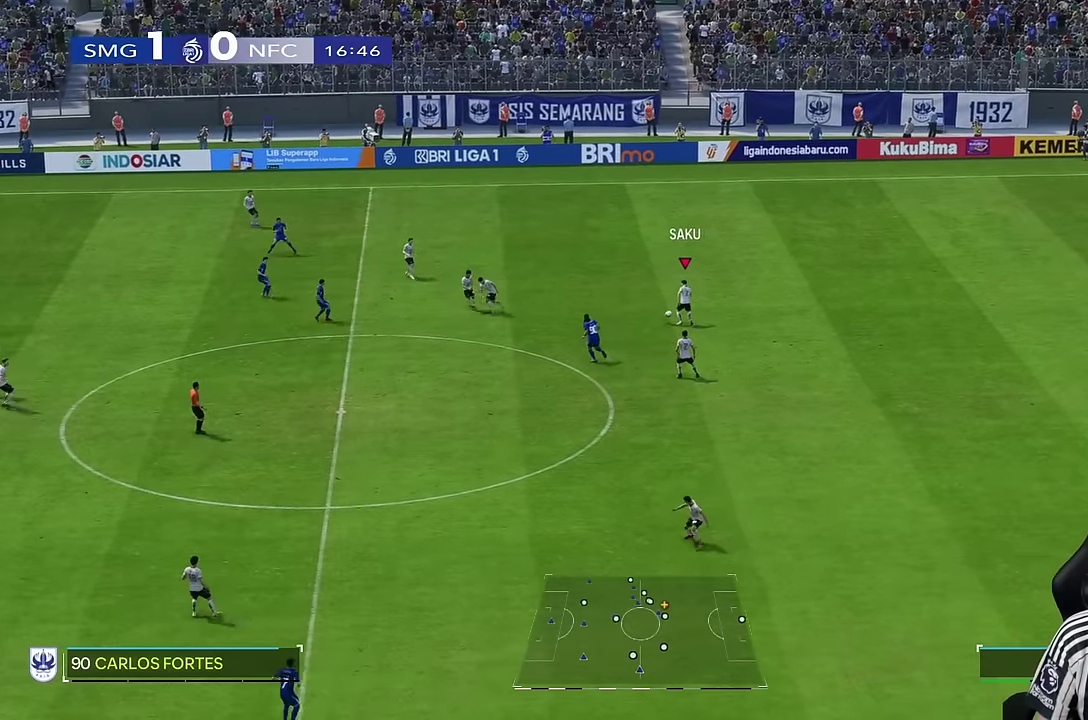
{"dt_ms": 500, "buttons": [], "left_stick": "left", "right_stick": "center", "events": []}
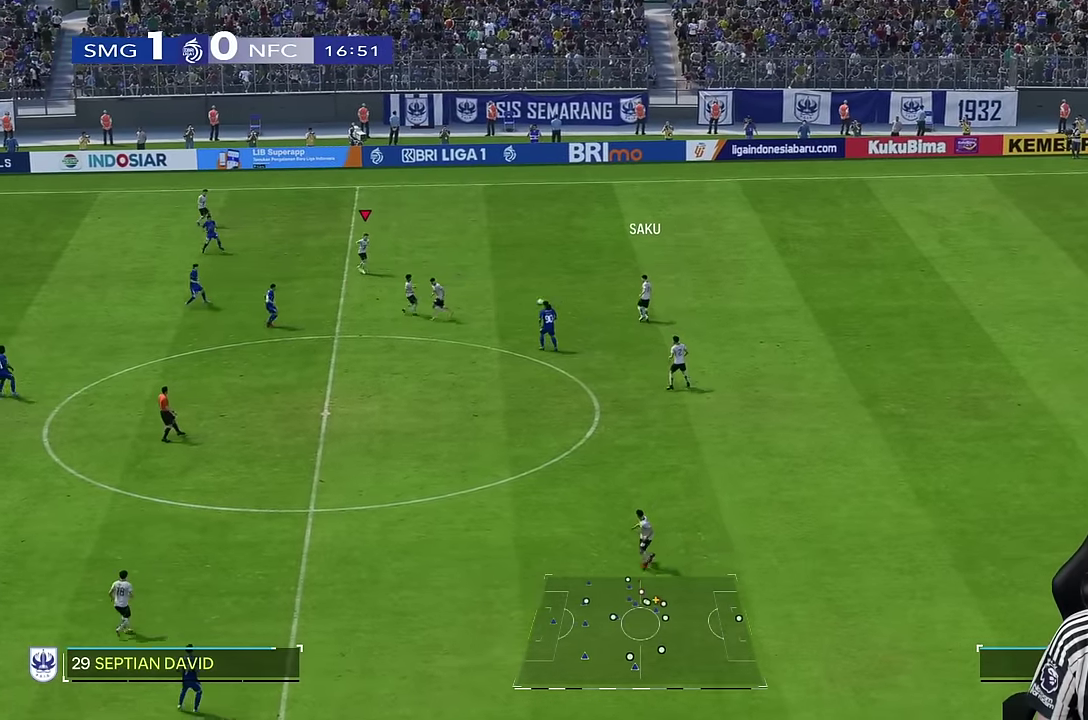
{"dt_ms": 500, "buttons": [], "left_stick": "down-left", "right_stick": "center", "events": [[200, "left_stick", "down-left"]]}
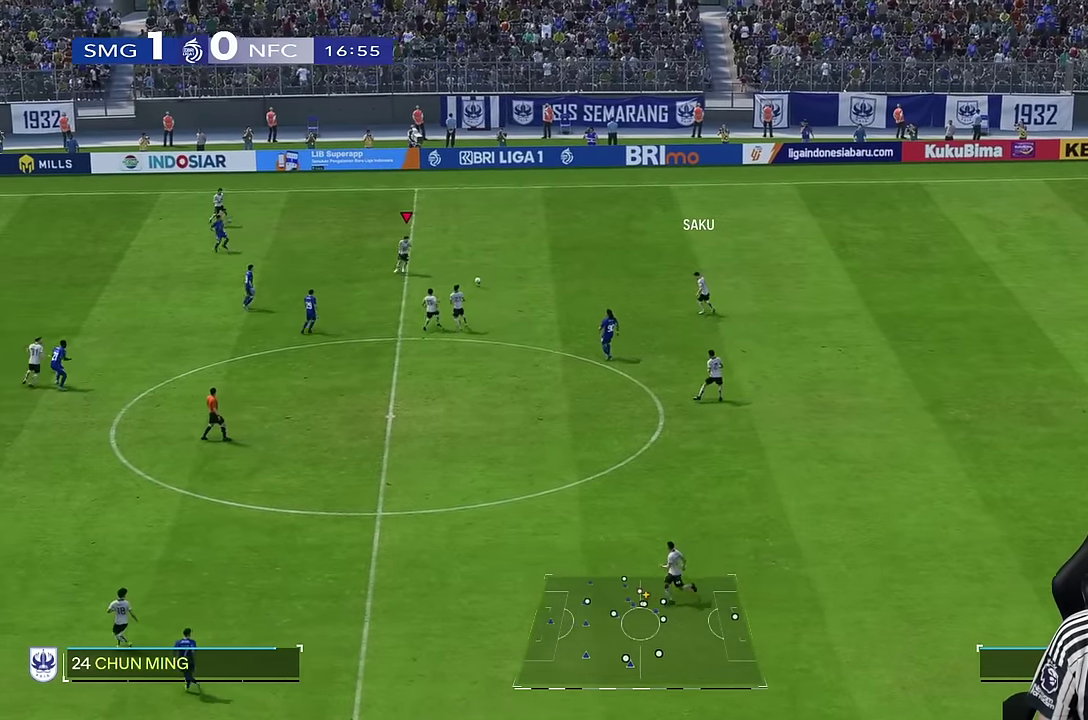
{"dt_ms": 500, "buttons": [], "left_stick": "down-left", "right_stick": "center", "events": []}
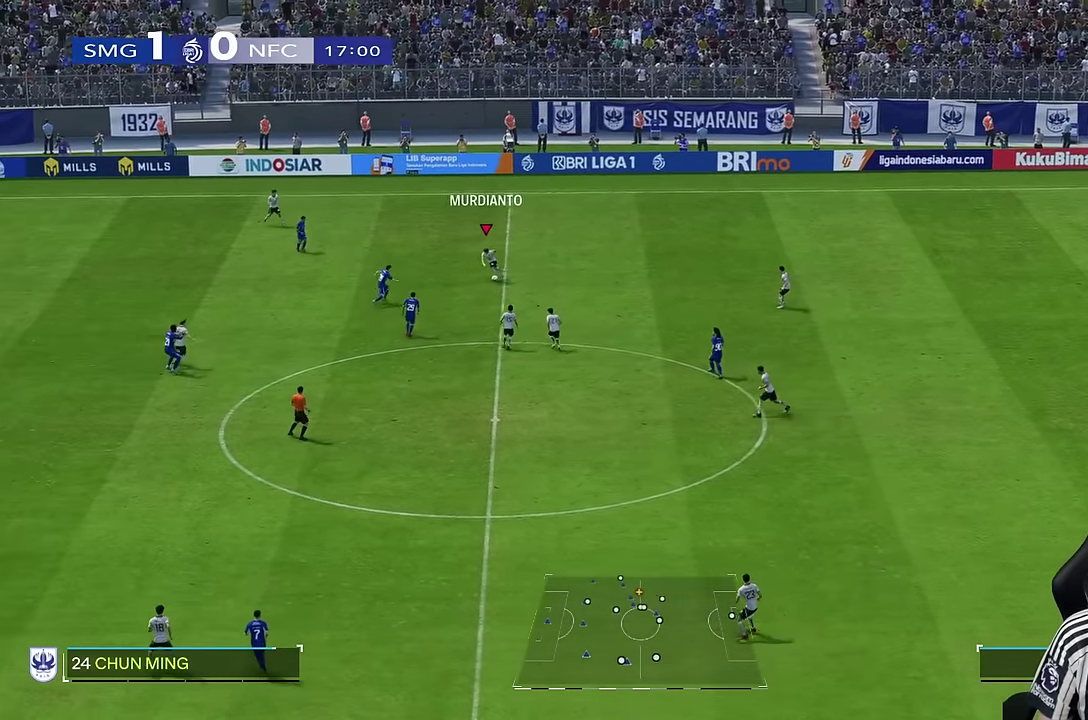
{"dt_ms": 500, "buttons": [], "left_stick": "up-left", "right_stick": "center", "events": [[100, "R2", "down"], [133, "left_stick", "left"], [350, "left_stick", "up-left"], [416, "R2", "up"]]}
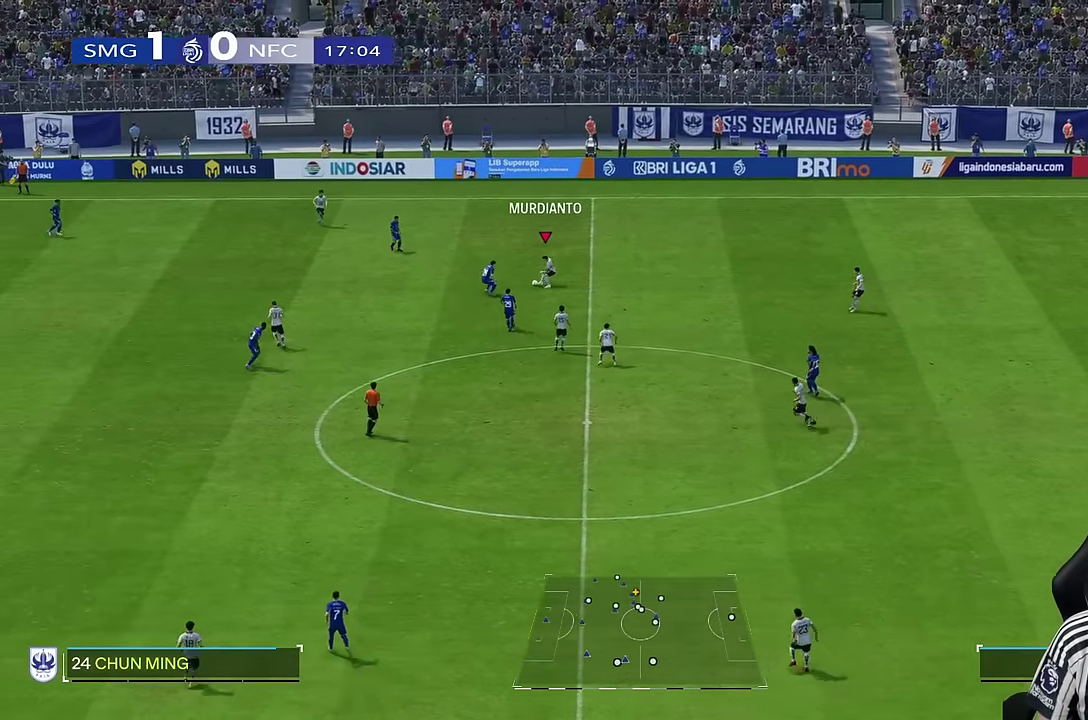
{"dt_ms": 500, "buttons": [], "left_stick": "right", "right_stick": "center", "events": [[250, "left_stick", "right"]]}
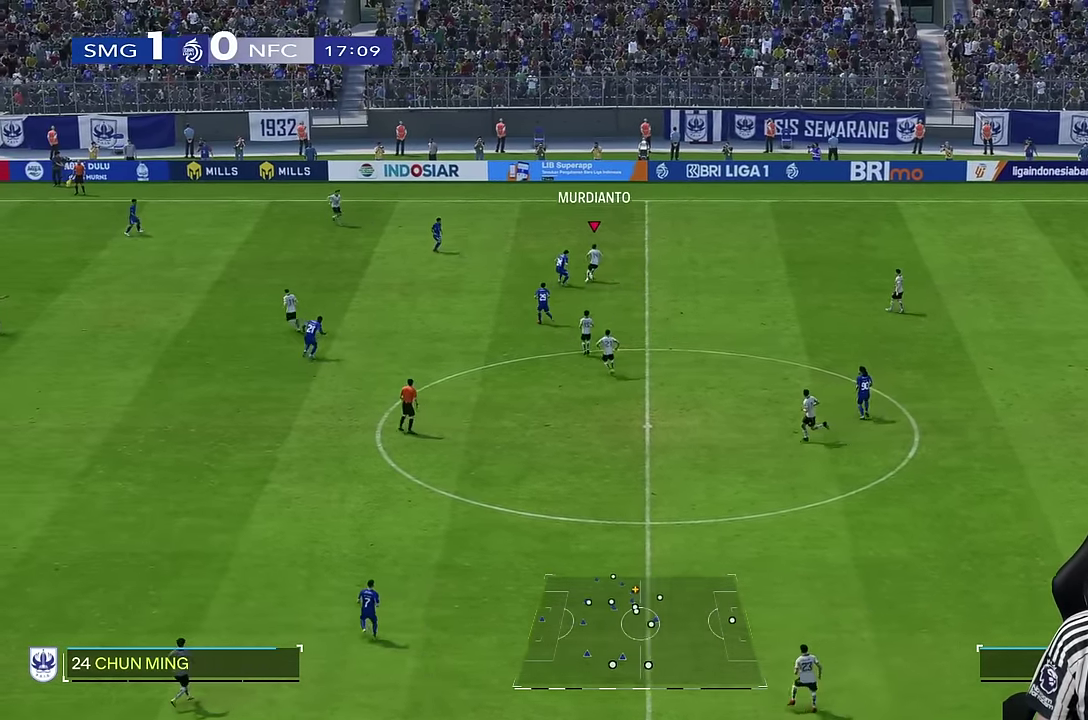
{"dt_ms": 500, "buttons": [], "left_stick": "right", "right_stick": "center", "events": []}
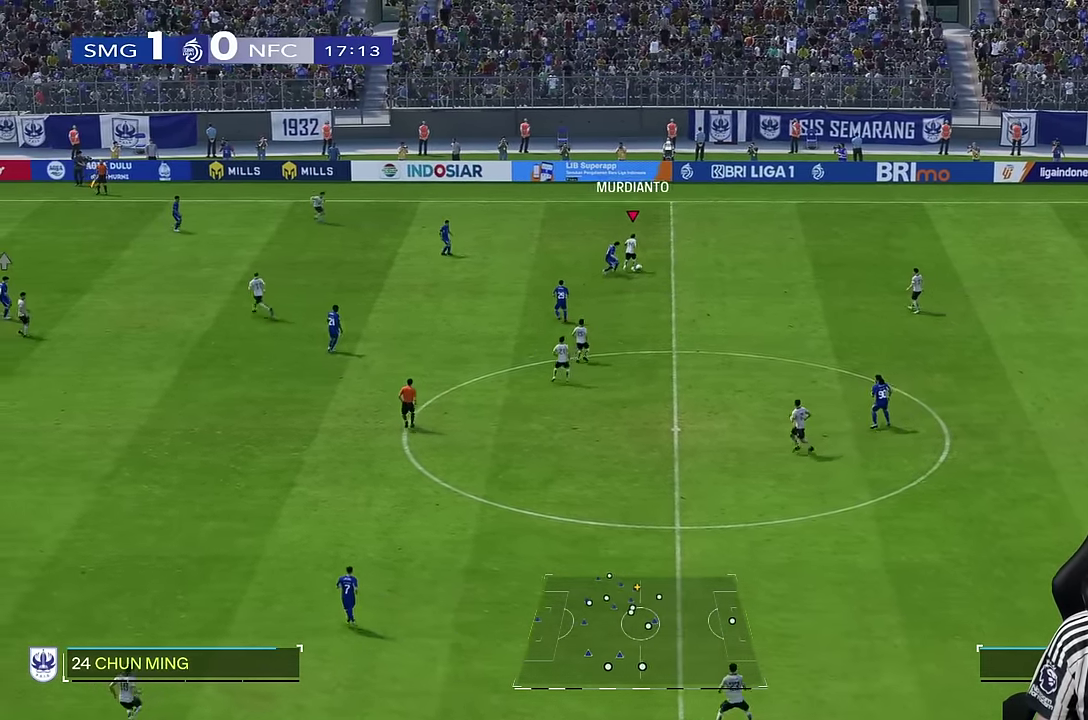
{"dt_ms": 500, "buttons": [], "left_stick": "down-right", "right_stick": "center", "events": [[467, "left_stick", "down-right"]]}
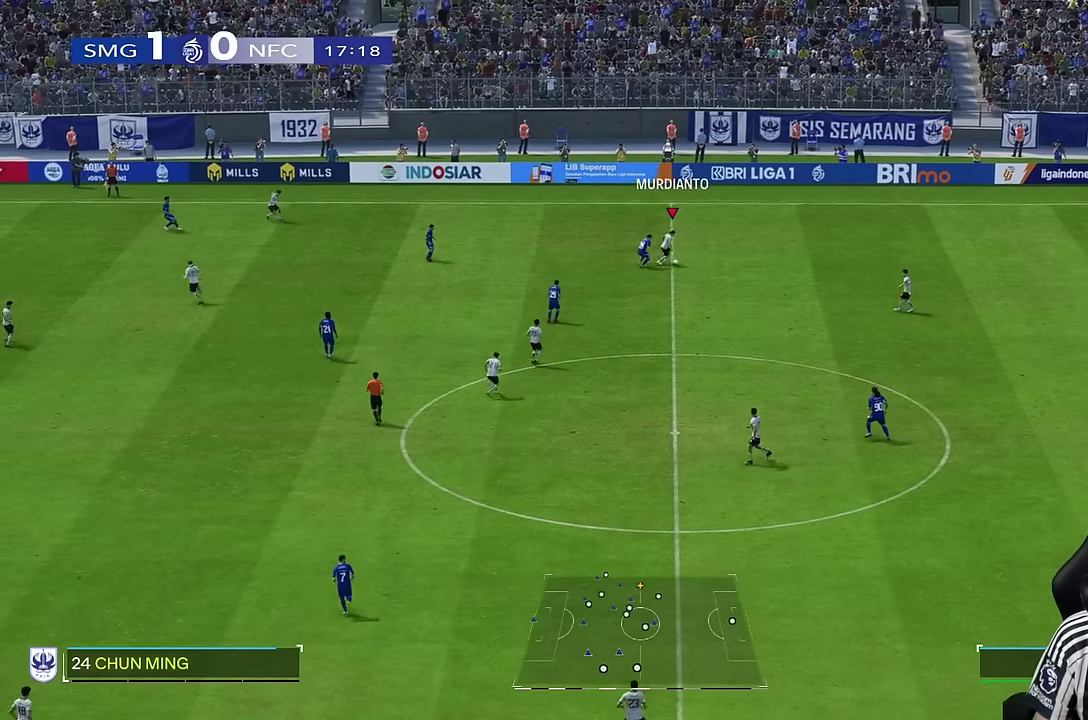
{"dt_ms": 500, "buttons": [], "left_stick": "down", "right_stick": "center", "events": [[200, "left_stick", "center"], [450, "left_stick", "down"]]}
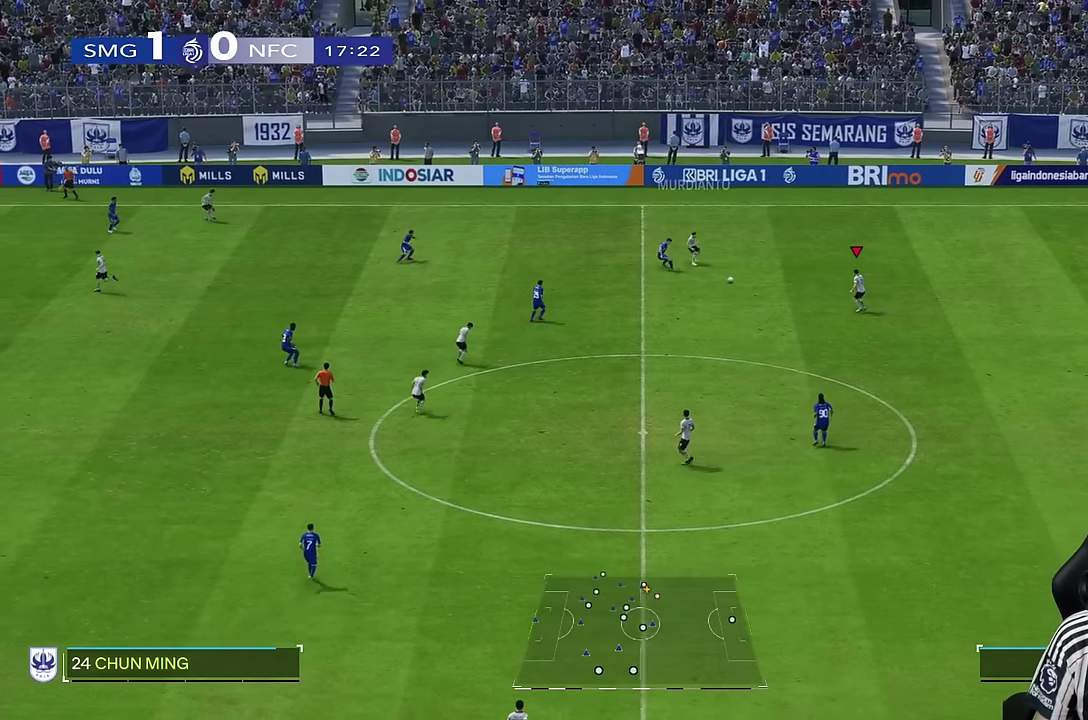
{"dt_ms": 500, "buttons": [], "left_stick": "down", "right_stick": "center", "events": []}
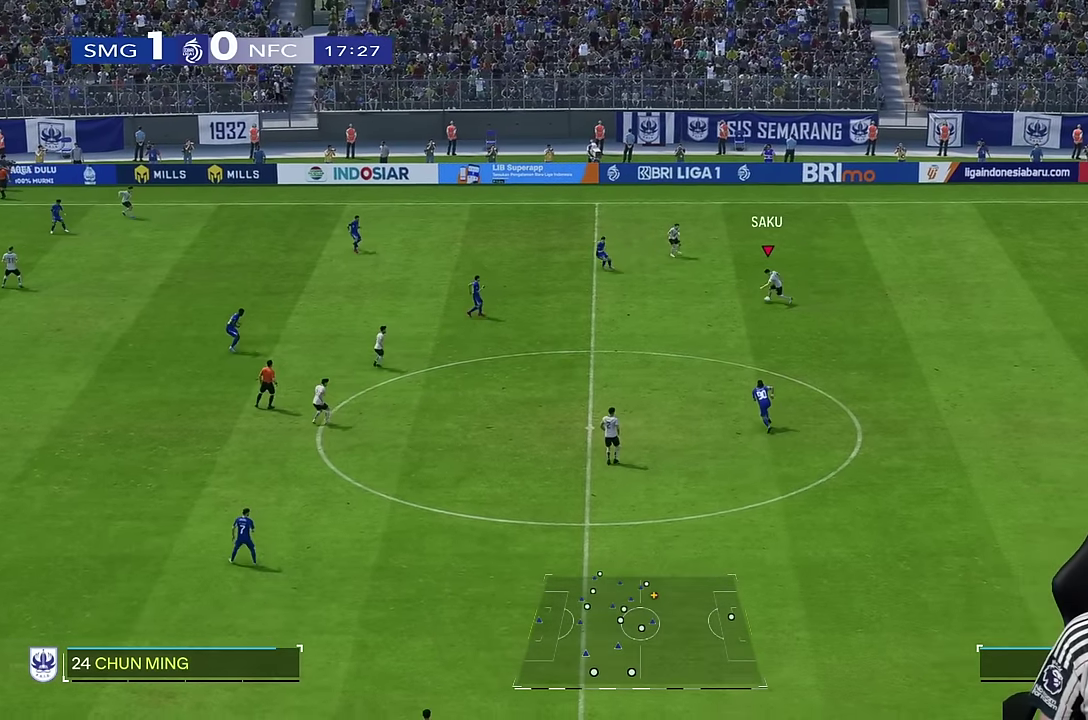
{"dt_ms": 500, "buttons": [], "left_stick": "down", "right_stick": "center", "events": [[50, "CIRCLE", "down"], [417, "CIRCLE", "up"]]}
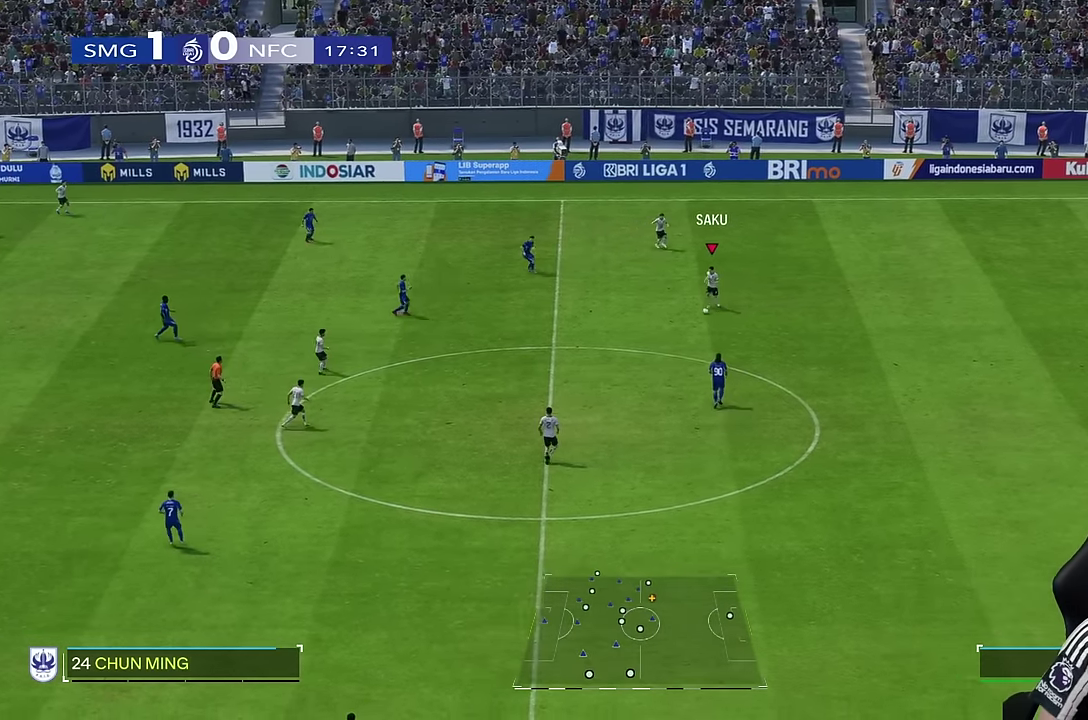
{"dt_ms": 500, "buttons": [], "left_stick": "down", "right_stick": "center"}
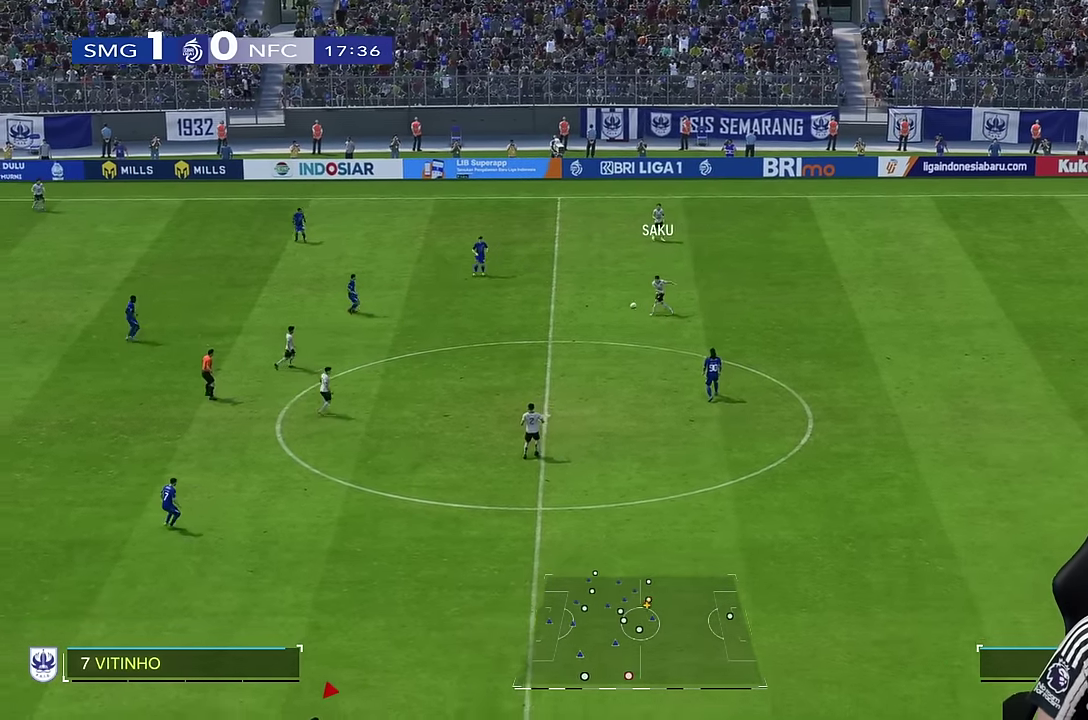
{"dt_ms": 500, "buttons": [], "left_stick": "down", "right_stick": "center", "events": []}
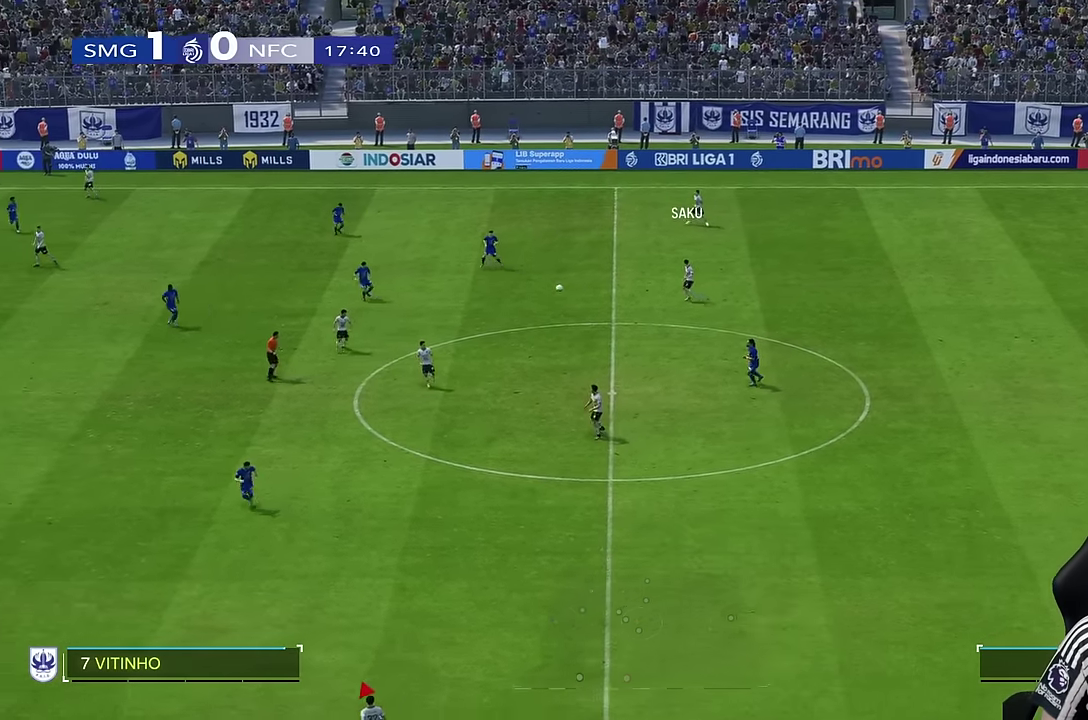
{"dt_ms": 1000, "buttons": [], "left_stick": "left", "right_stick": "center"}
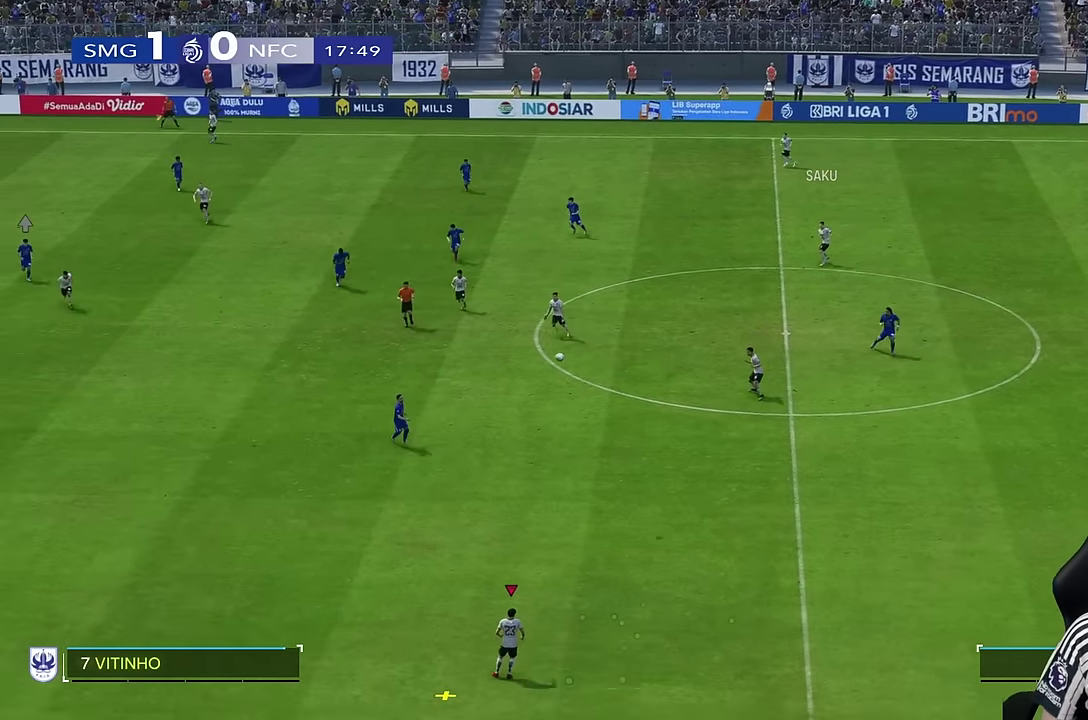
{"dt_ms": 500, "buttons": [], "left_stick": "down-left", "right_stick": "center", "events": [[267, "left_stick", "down-left"]]}
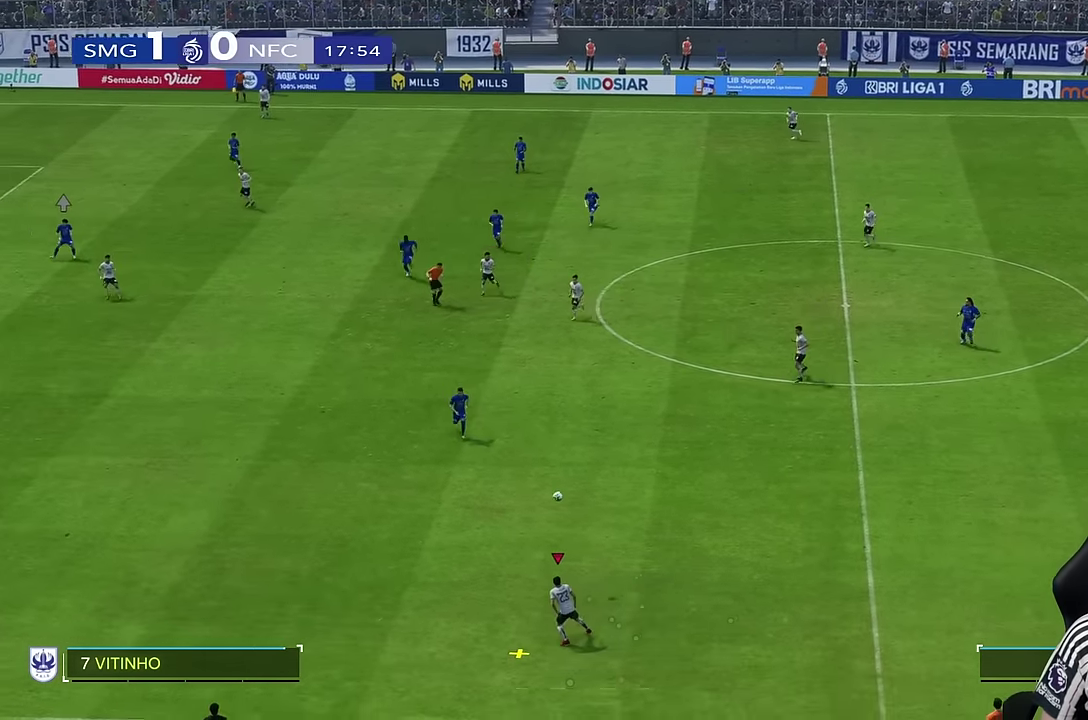
{"dt_ms": 500, "buttons": [], "left_stick": "left", "right_stick": "center", "events": [[200, "left_stick", "left"]]}
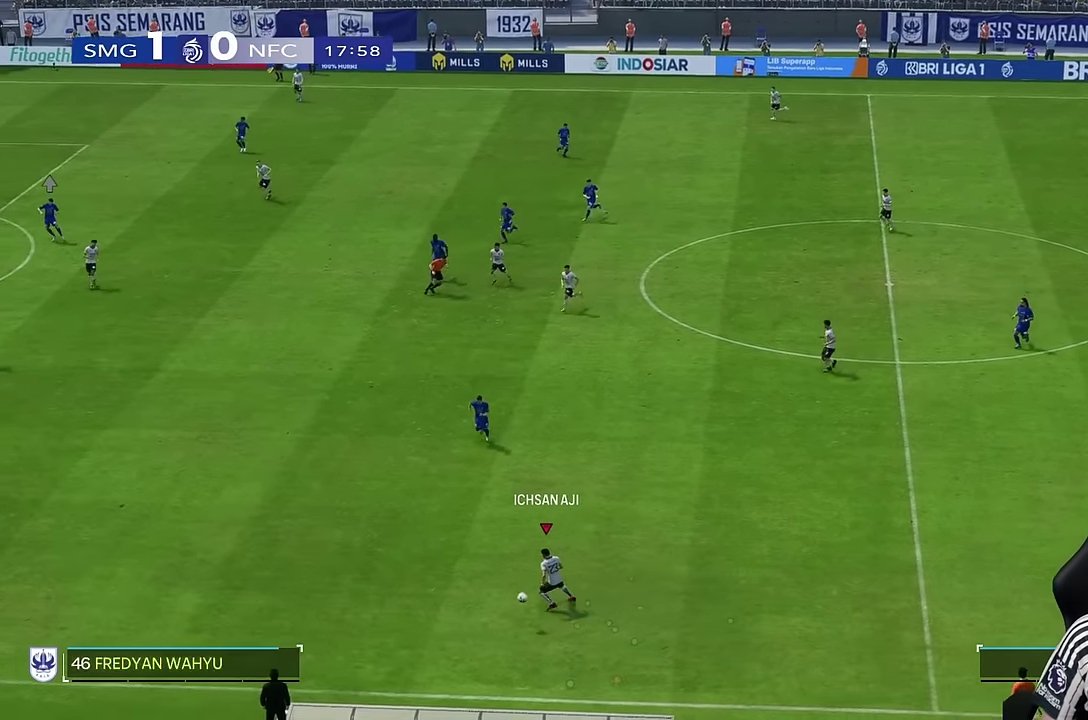
{"dt_ms": 500, "buttons": [], "left_stick": "left", "right_stick": "center", "events": []}
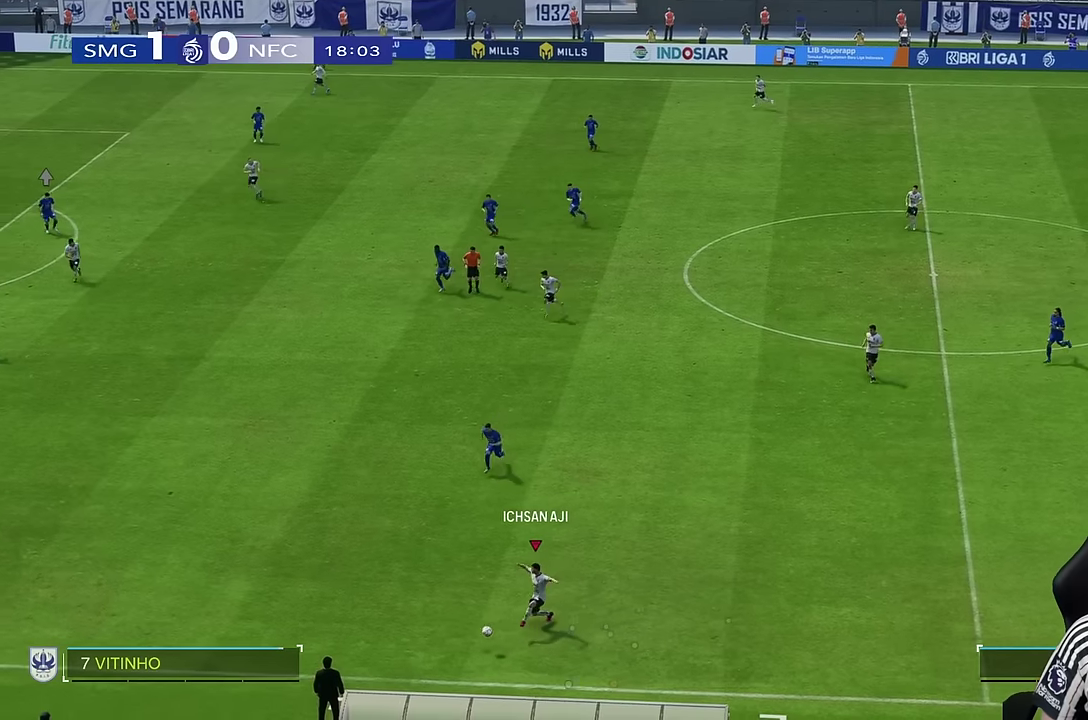
{"dt_ms": 500, "buttons": ["R2"], "left_stick": "left", "right_stick": "center", "events": [[117, "R2", "down"]]}
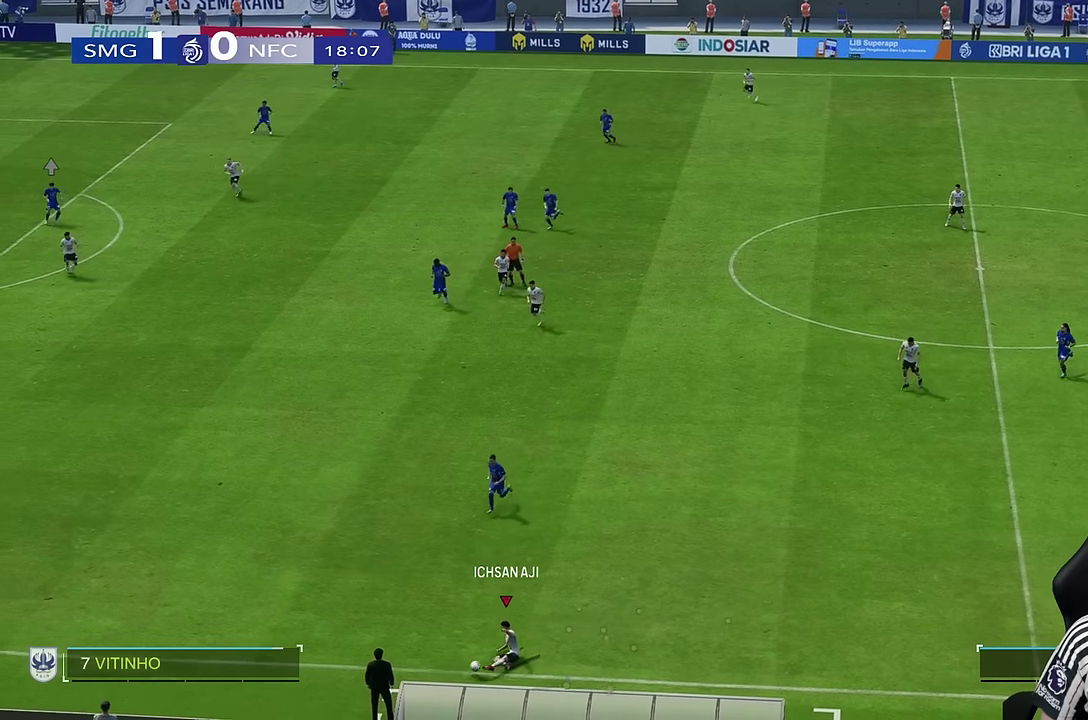
{"dt_ms": 500, "buttons": [], "left_stick": "left", "right_stick": "center", "events": [[467, "R2", "up"]]}
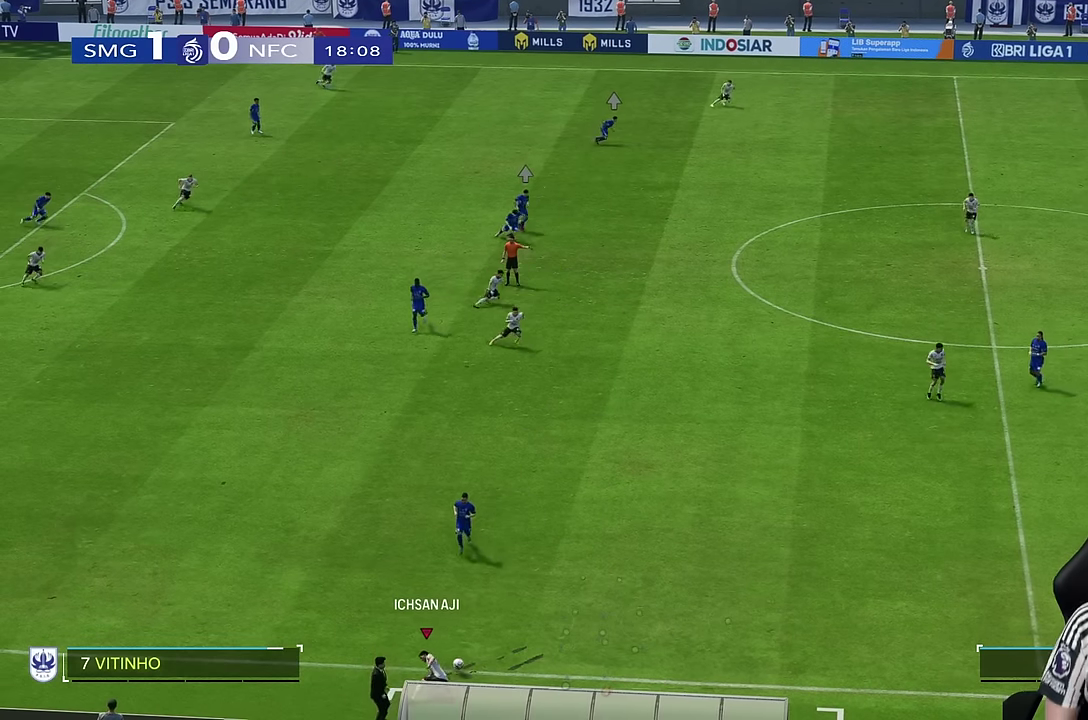
{"dt_ms": 500, "buttons": [], "left_stick": "center", "right_stick": "center", "events": [[67, "left_stick", "center"]]}
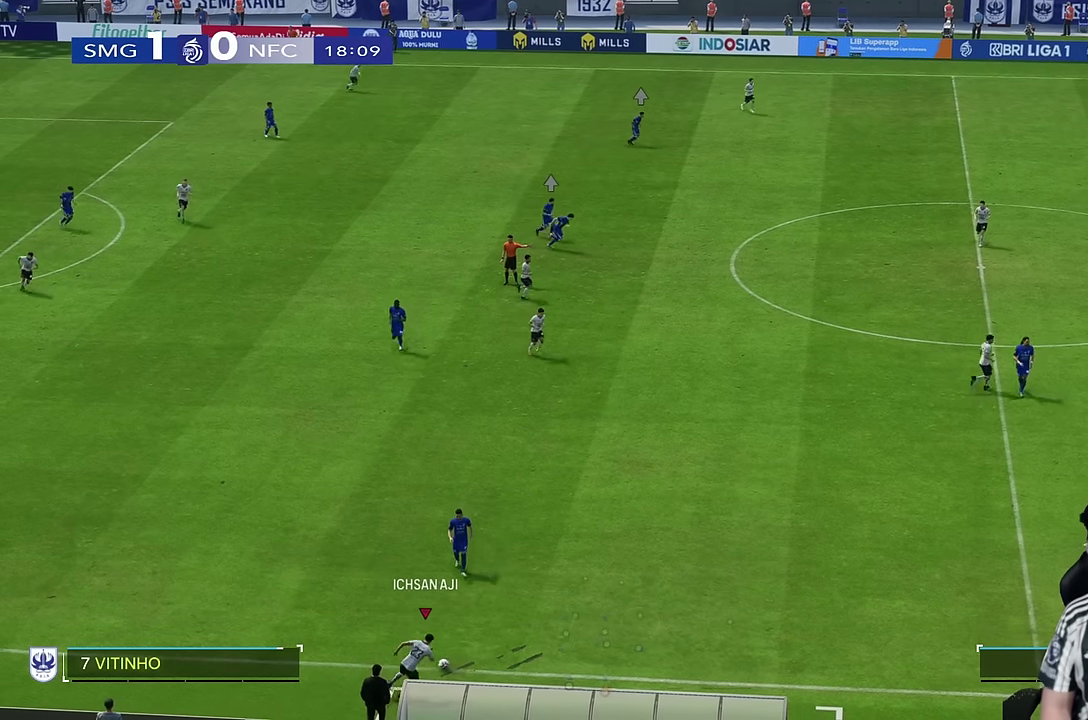
{"dt_ms": 500, "buttons": [], "left_stick": "center", "right_stick": "center", "events": []}
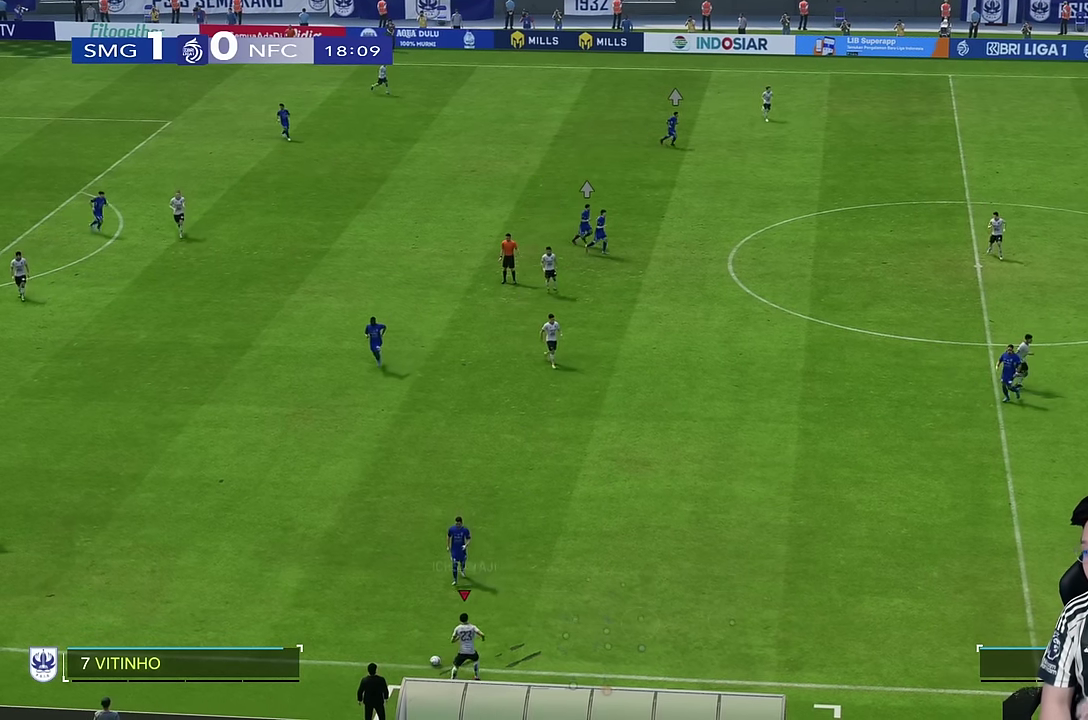
{"dt_ms": 500, "buttons": [], "left_stick": "center", "right_stick": "center", "events": []}
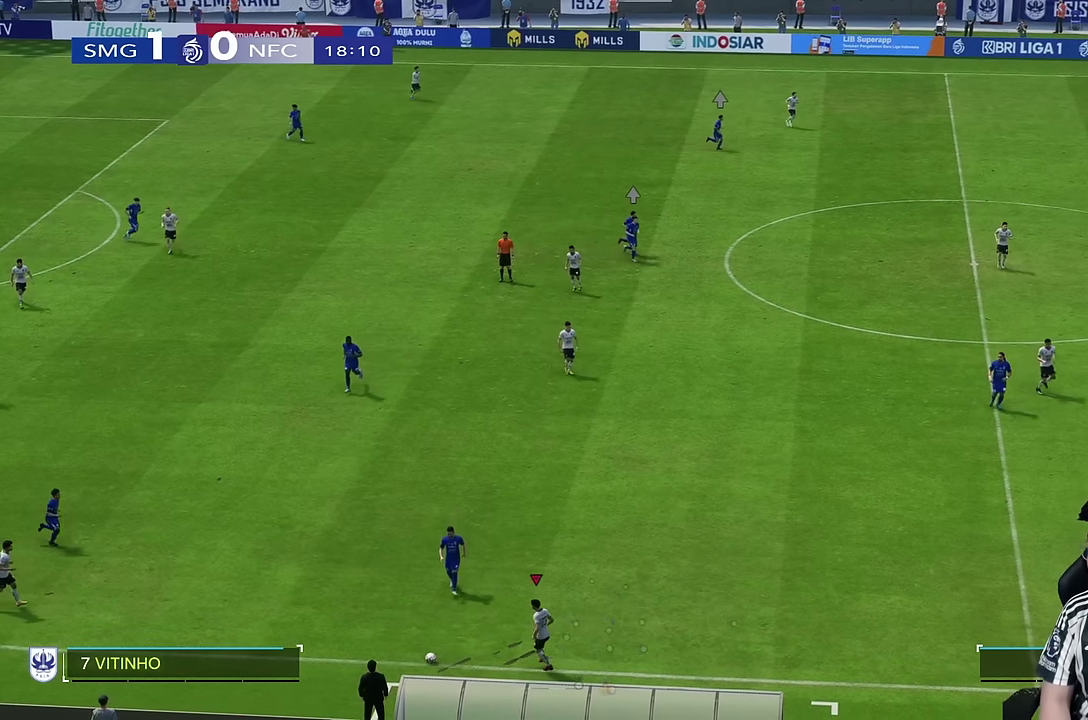
{"dt_ms": 500, "buttons": [], "left_stick": "center", "right_stick": "center", "events": []}
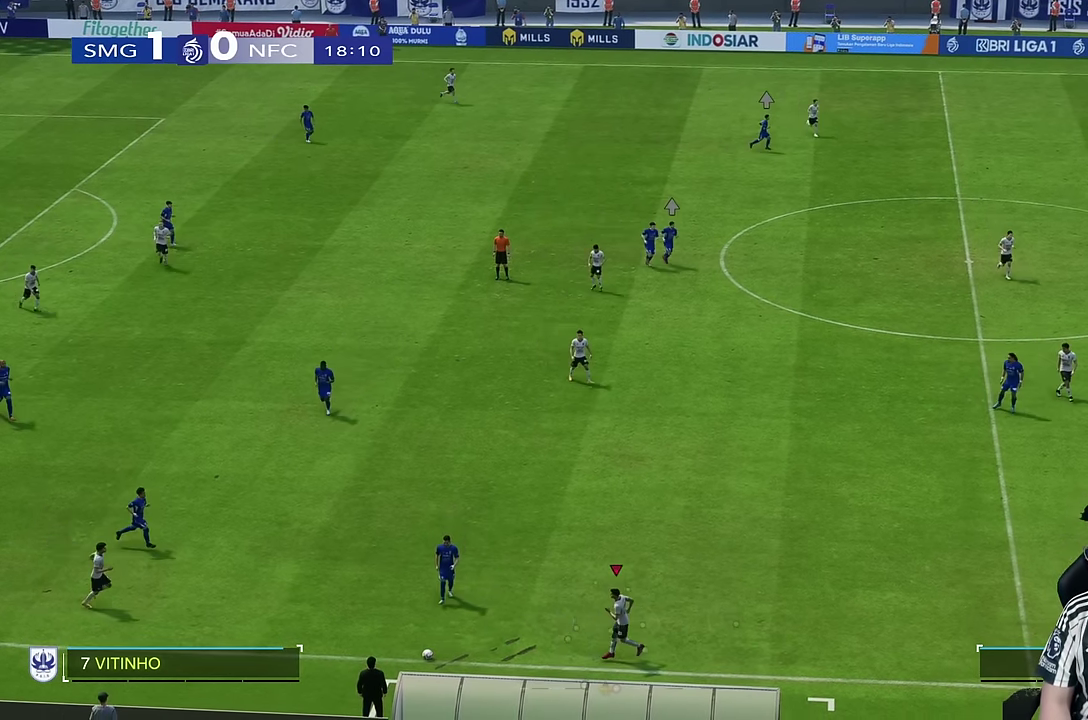
{"dt_ms": 500, "buttons": [], "left_stick": "center", "right_stick": "center", "events": []}
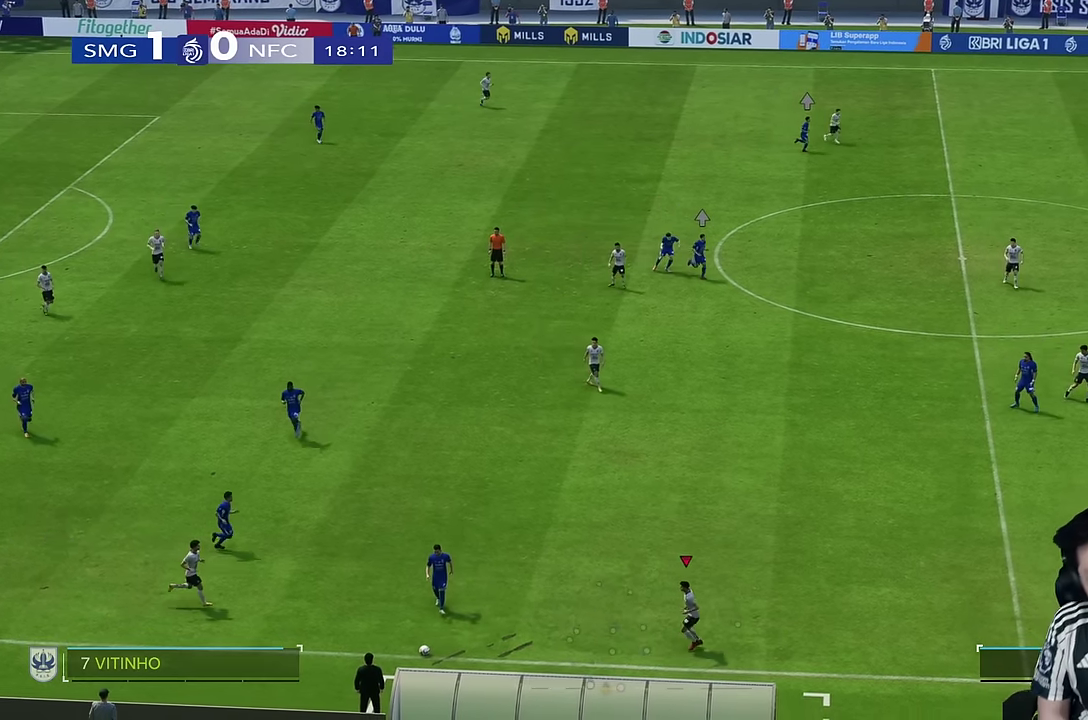
{"dt_ms": 500, "buttons": [], "left_stick": "center", "right_stick": "center", "events": []}